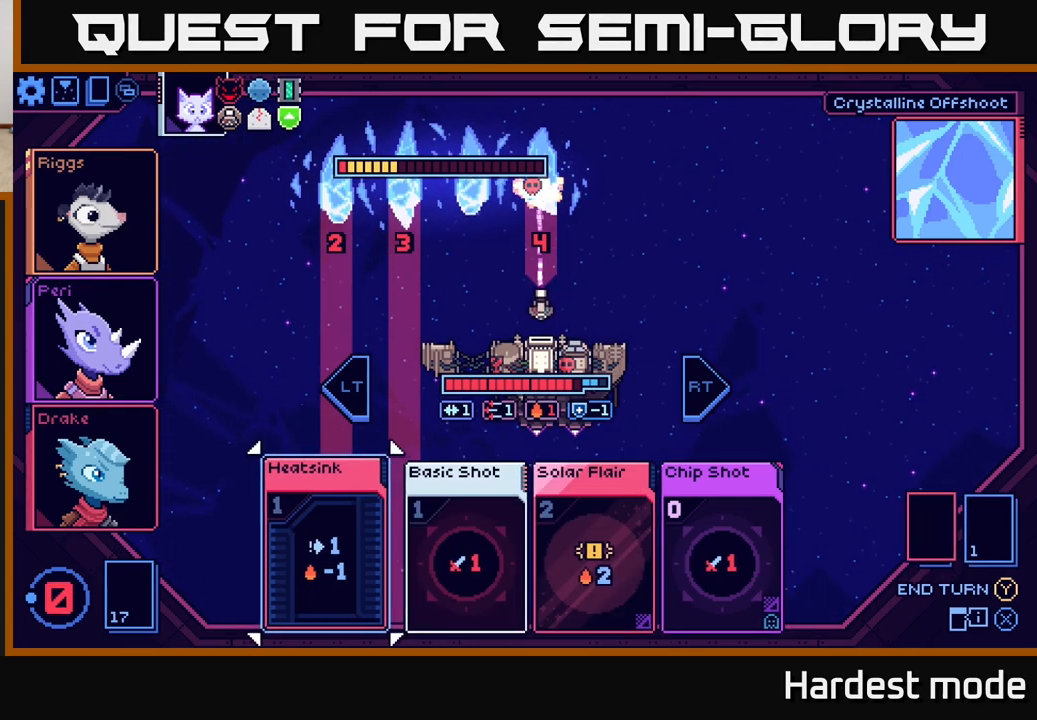
Gameplay with a controller (Xbox layout); each line is a JSON object with the inputs held at the frame after it. "events" lists button and stick changes between this image and that frame as [ms after this image, input, new state], when the widget could be followed in between.
{"buttons": [], "left_stick": "center", "right_stick": "center", "events": []}
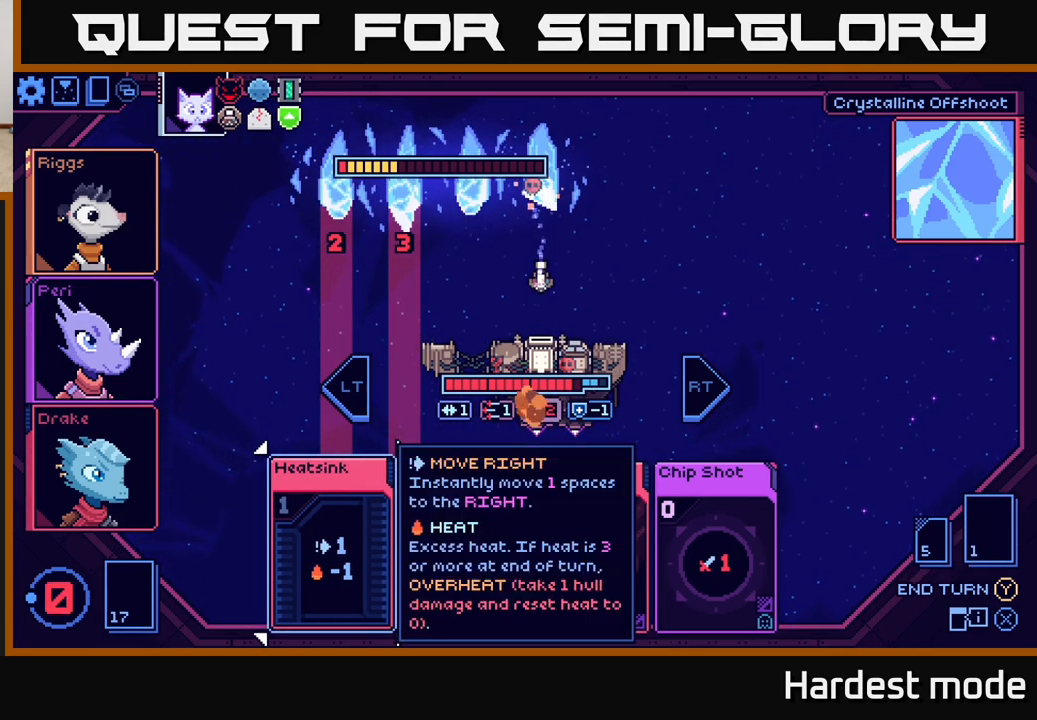
{"buttons": [], "left_stick": "right", "right_stick": "center", "events": [[500, "left_stick", "right"]]}
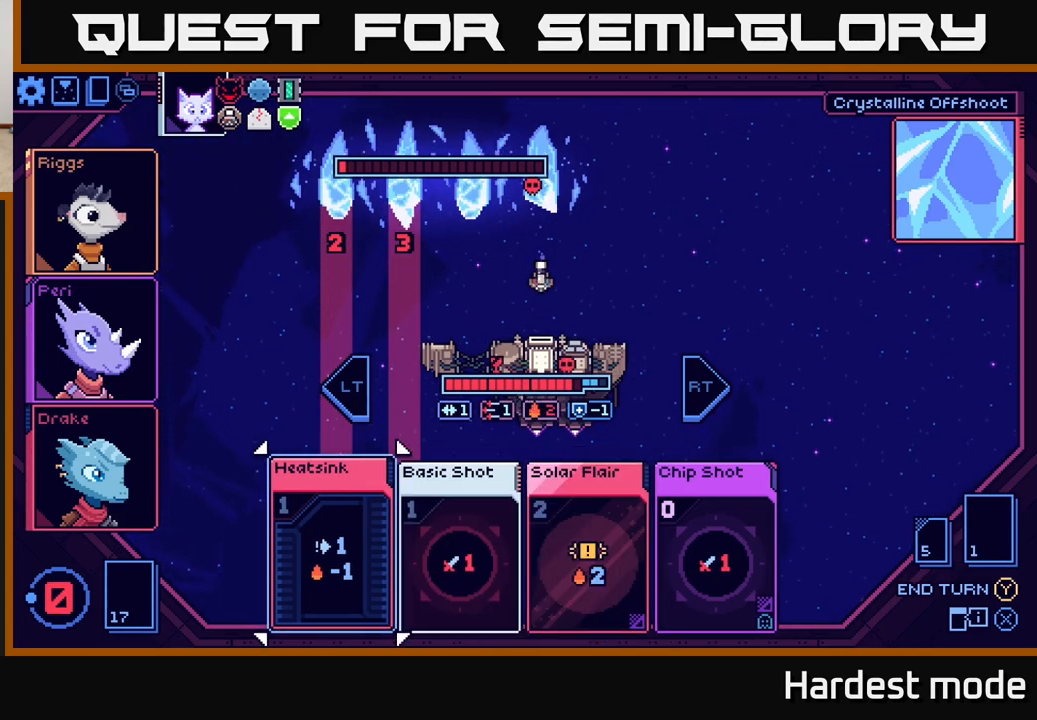
{"buttons": [], "left_stick": "center", "right_stick": "center", "events": [[167, "left_stick", "center"]]}
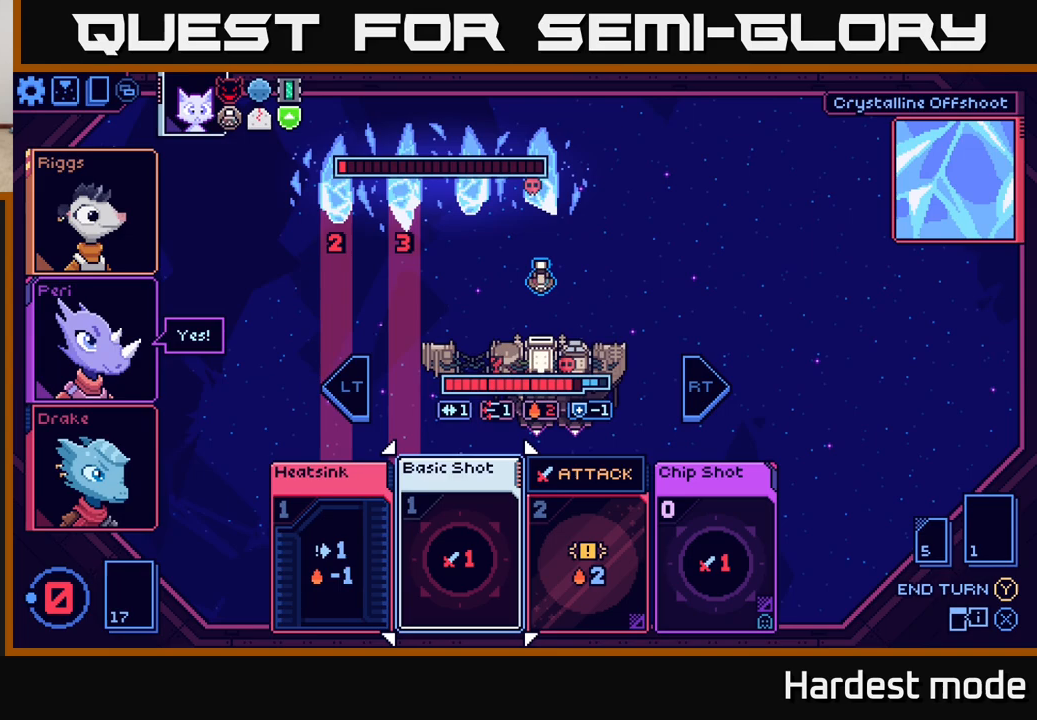
{"buttons": [], "left_stick": "center", "right_stick": "center", "events": [[217, "left_stick", "right"], [400, "left_stick", "center"]]}
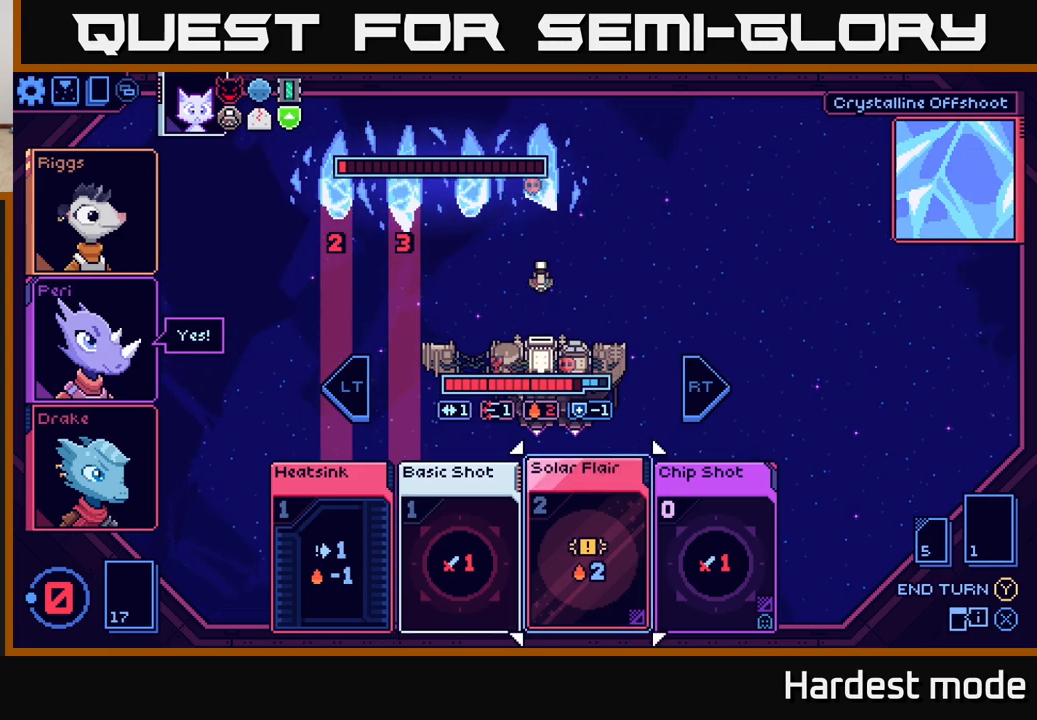
{"buttons": [], "left_stick": "right", "right_stick": "center", "events": [[450, "left_stick", "right"]]}
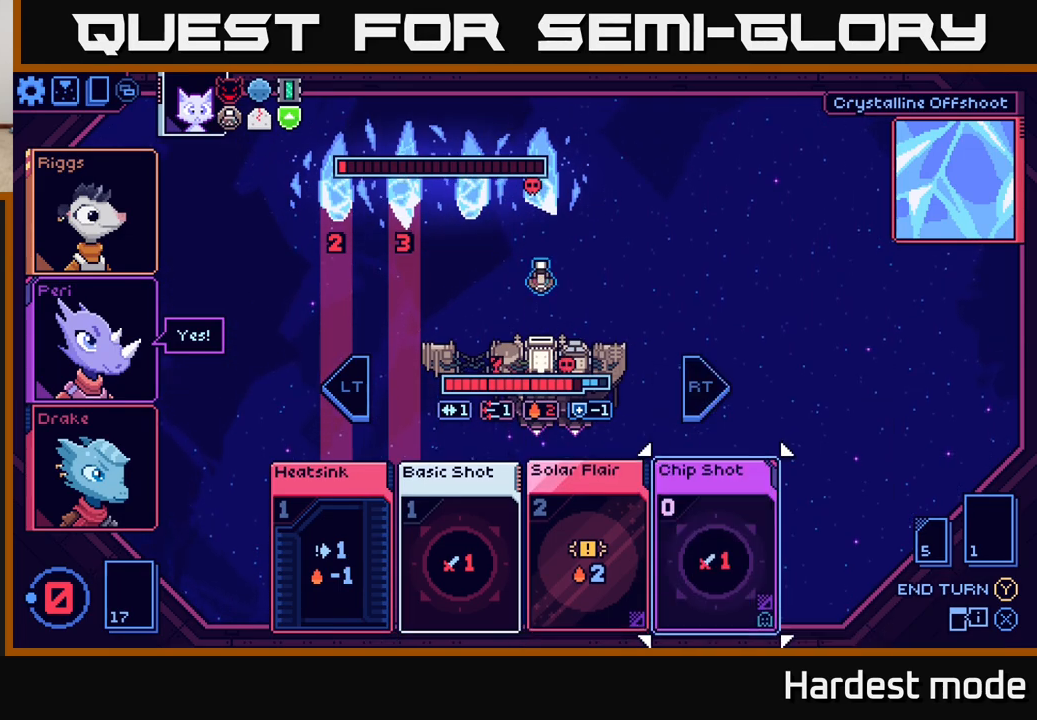
{"buttons": [], "left_stick": "left", "right_stick": "center", "events": [[117, "left_stick", "center"], [450, "left_stick", "left"]]}
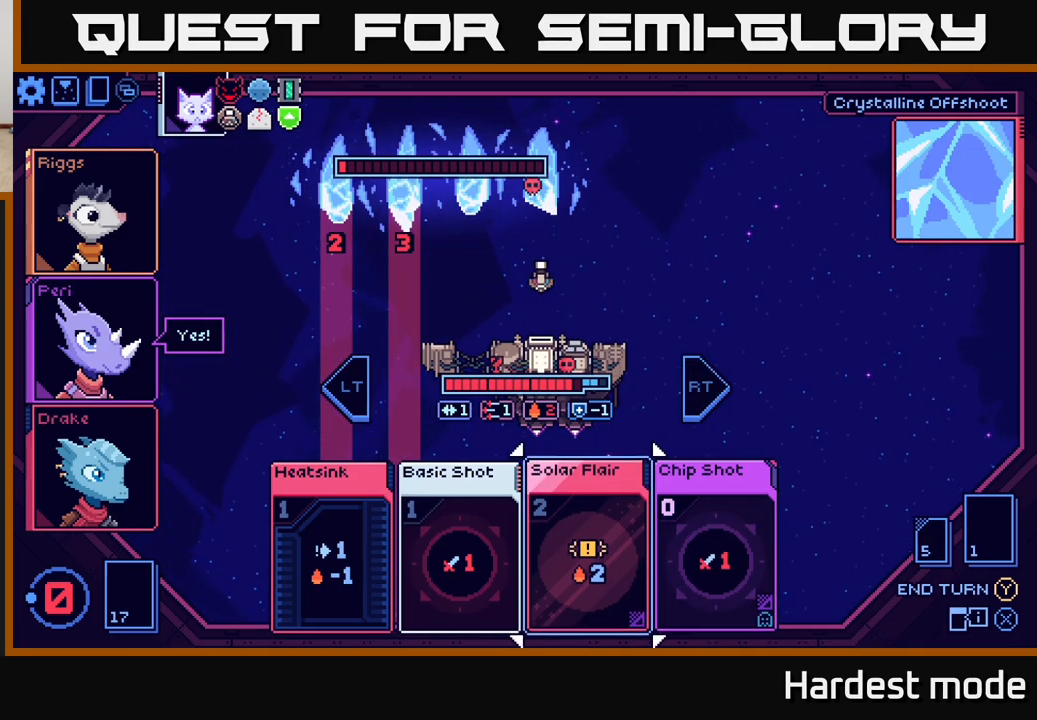
{"buttons": [], "left_stick": "center", "right_stick": "center", "events": [[117, "left_stick", "center"]]}
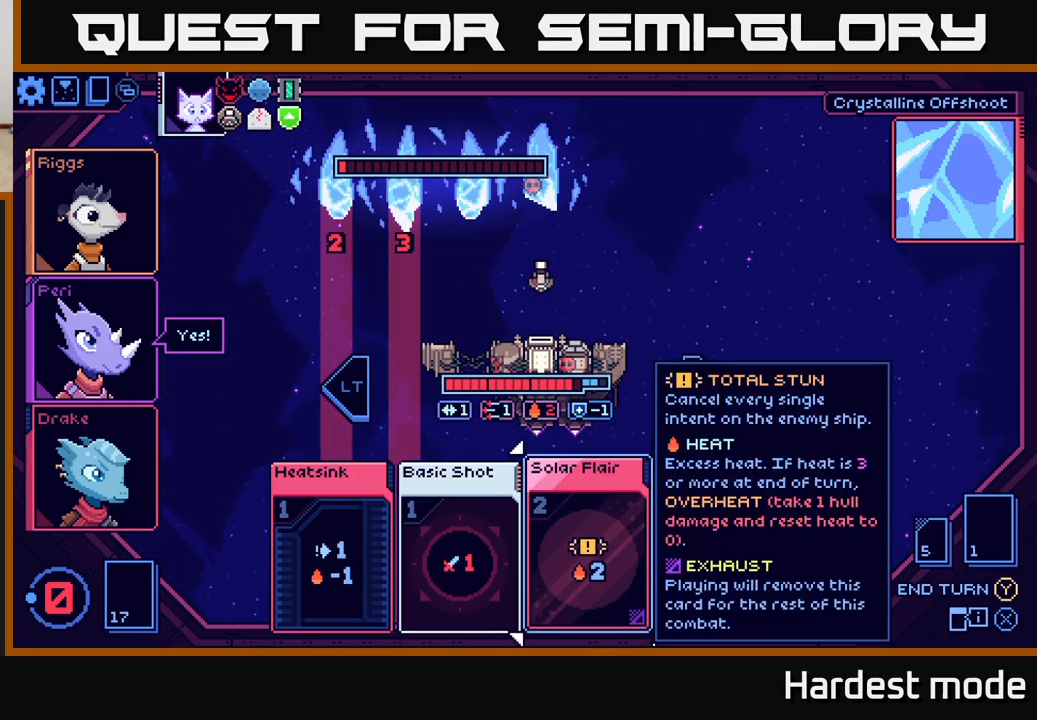
{"buttons": [], "left_stick": "center", "right_stick": "center", "events": []}
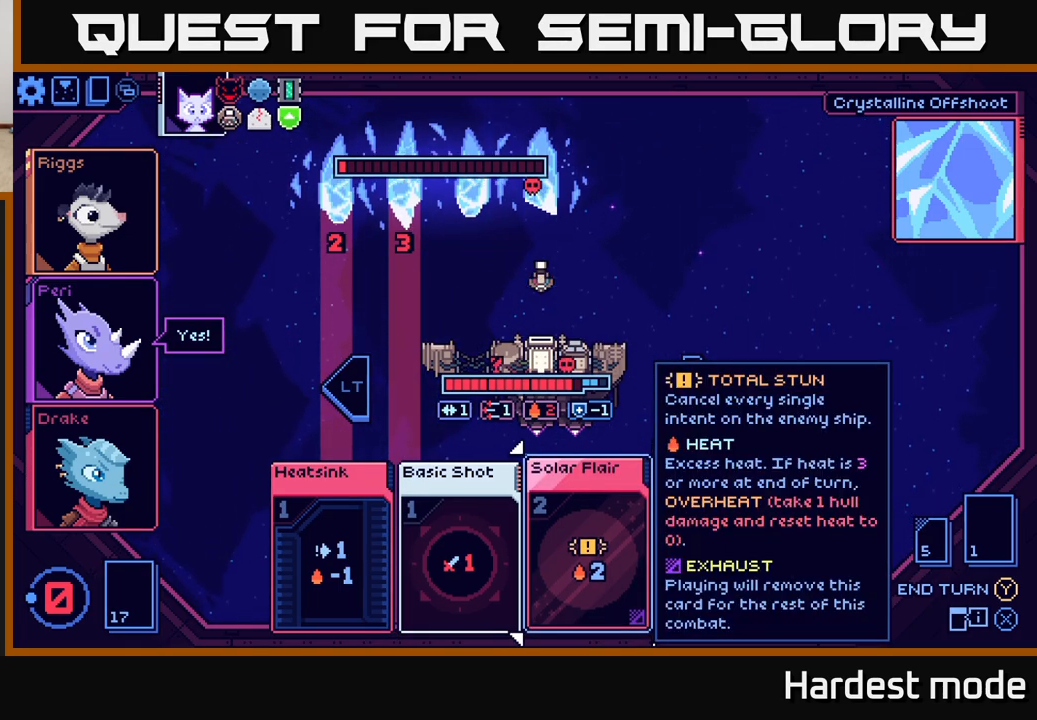
{"buttons": [], "left_stick": "center", "right_stick": "center", "events": []}
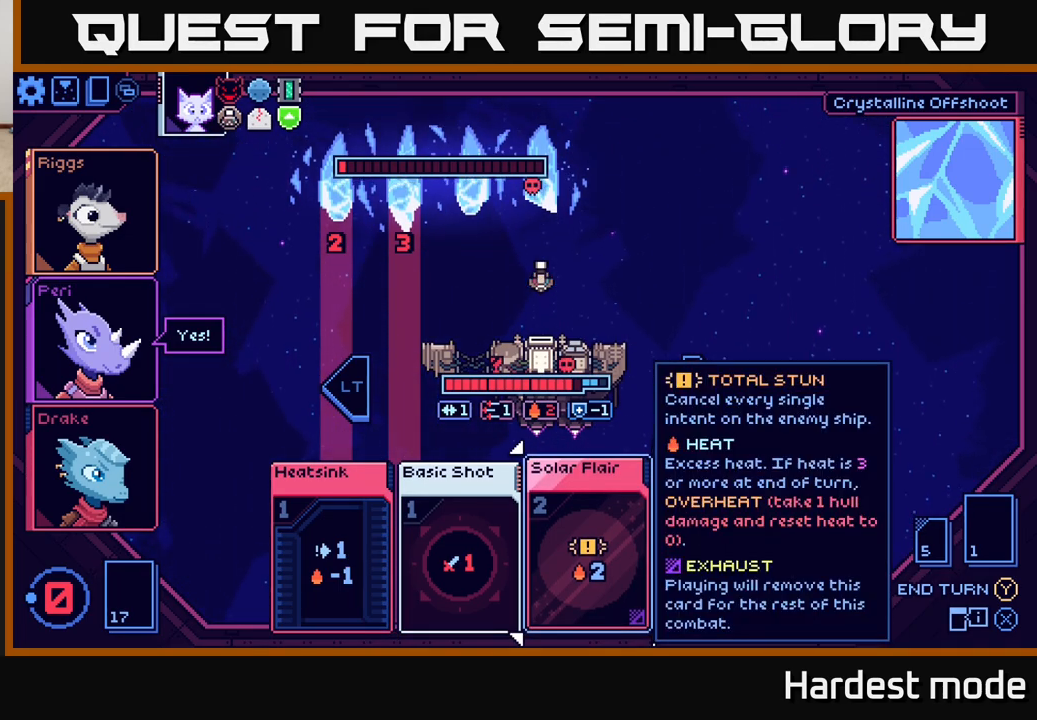
{"buttons": [], "left_stick": "right", "right_stick": "center", "events": [[450, "left_stick", "right"]]}
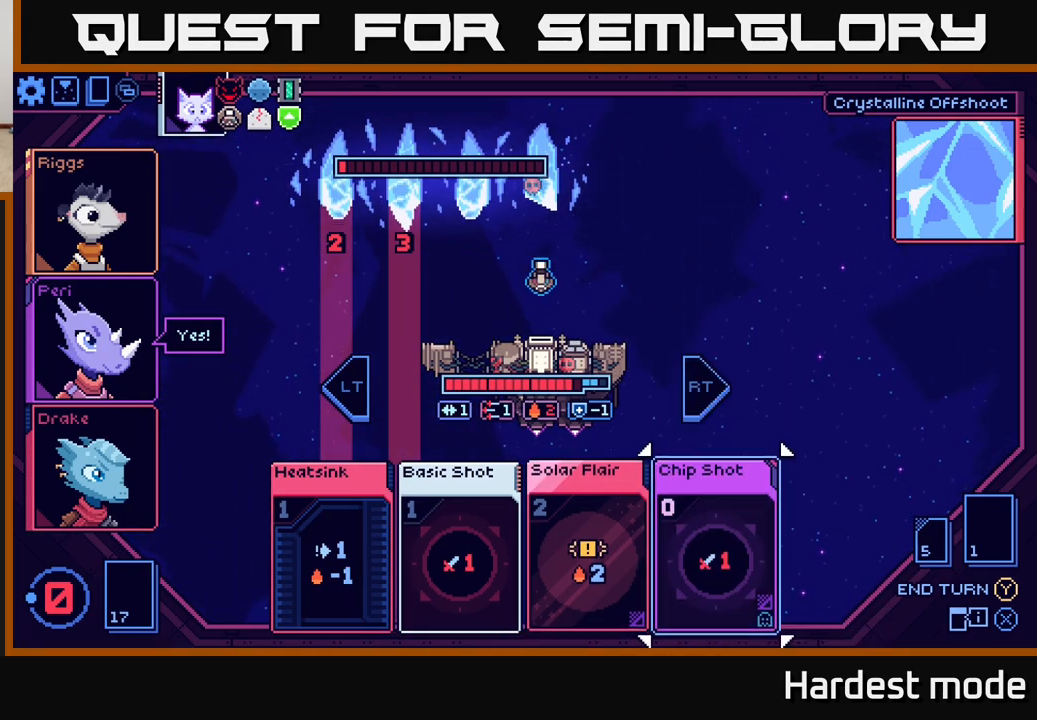
{"buttons": [], "left_stick": "left", "right_stick": "center", "events": [[117, "left_stick", "center"], [367, "left_stick", "left"]]}
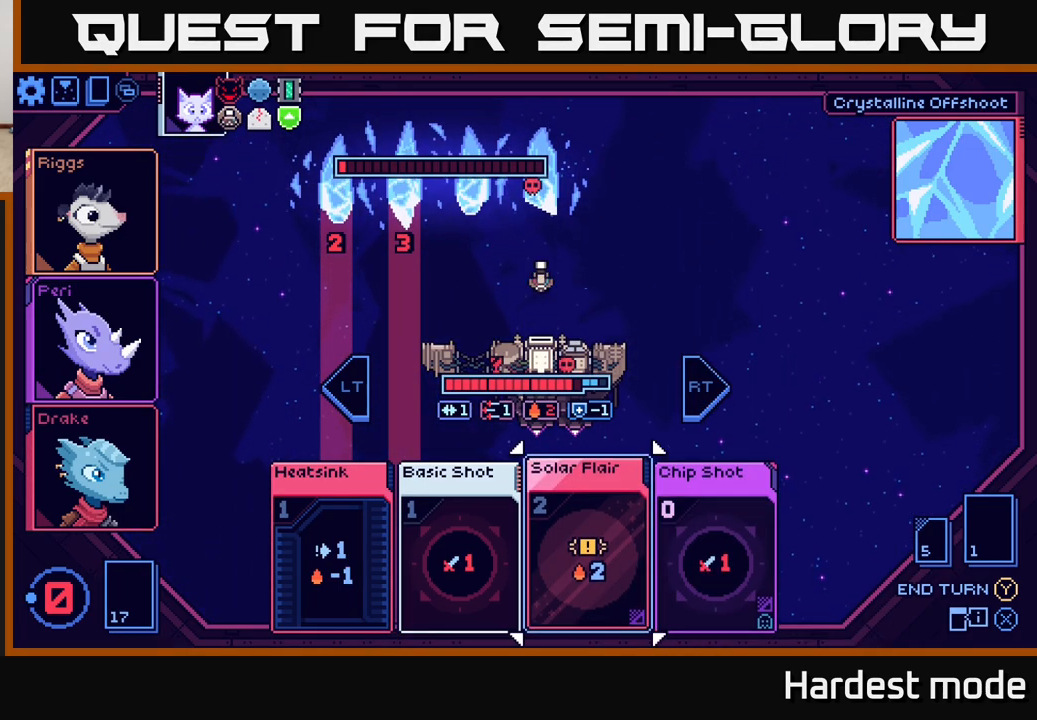
{"buttons": [], "left_stick": "center", "right_stick": "center", "events": [[33, "left_stick", "center"]]}
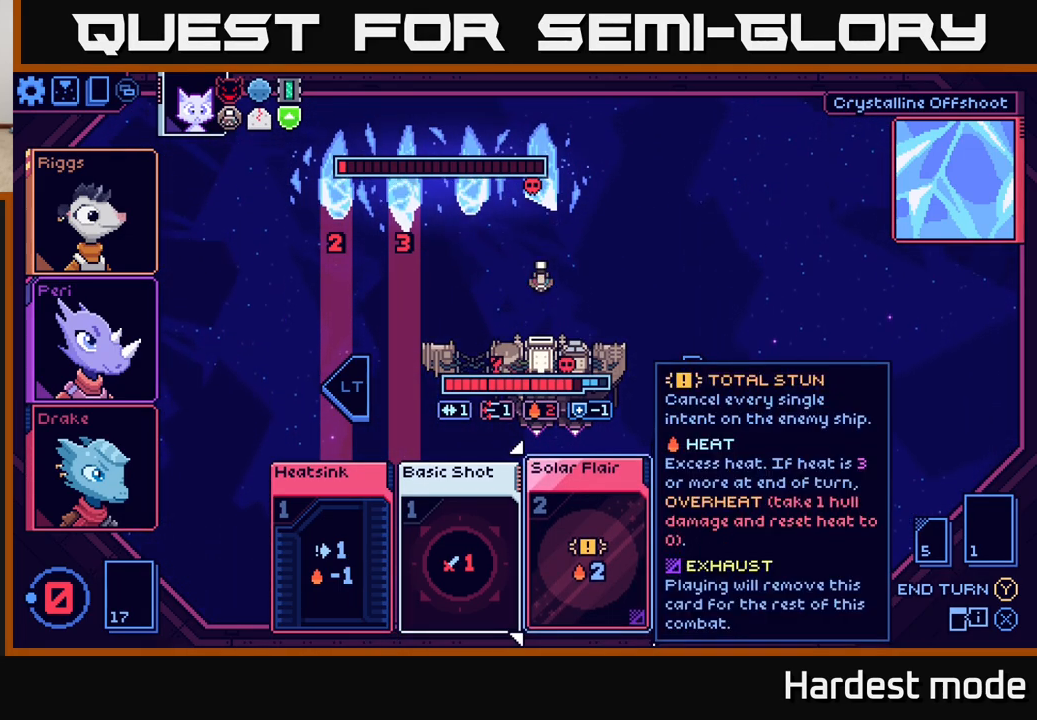
{"buttons": [], "left_stick": "right", "right_stick": "center", "events": [[233, "left_stick", "left"], [383, "left_stick", "center"], [433, "left_stick", "right"]]}
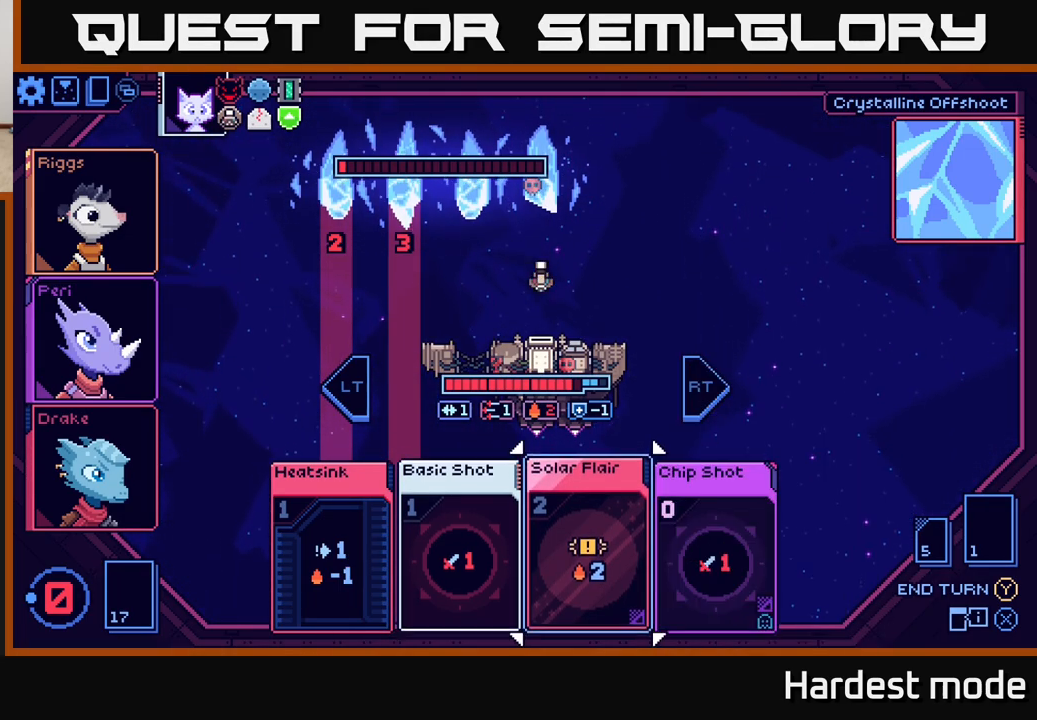
{"buttons": [], "left_stick": "left", "right_stick": "center", "events": [[100, "left_stick", "center"], [250, "left_stick", "right"], [383, "left_stick", "center"], [500, "left_stick", "left"]]}
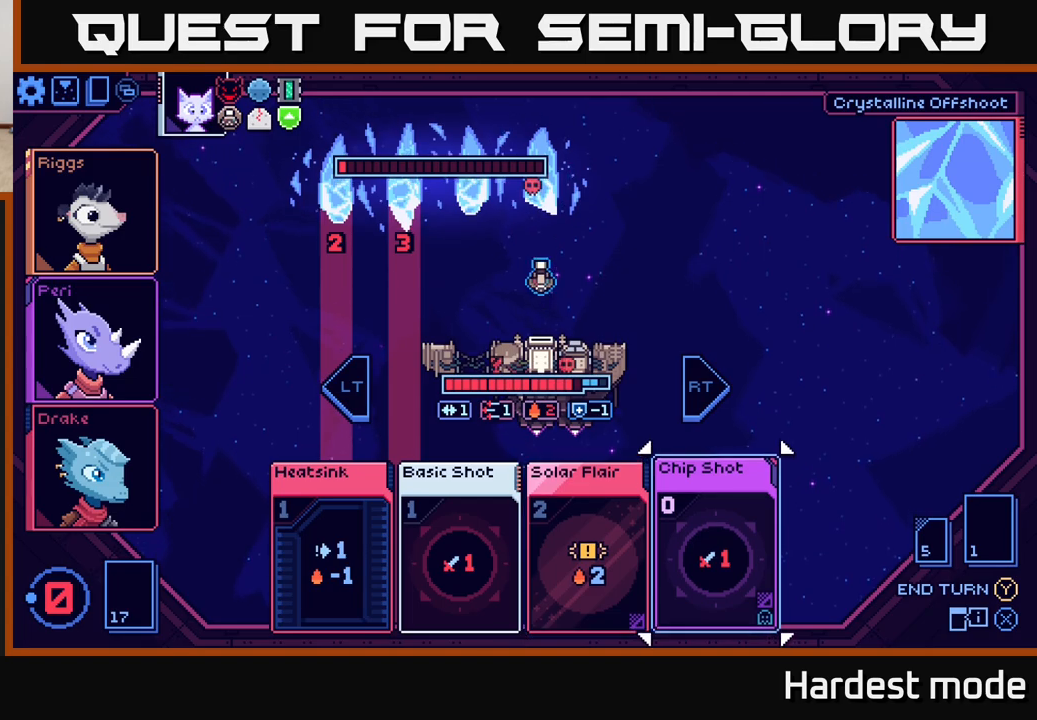
{"buttons": [], "left_stick": "center", "right_stick": "center", "events": [[150, "left_stick", "center"], [250, "left_stick", "left"], [367, "left_stick", "center"]]}
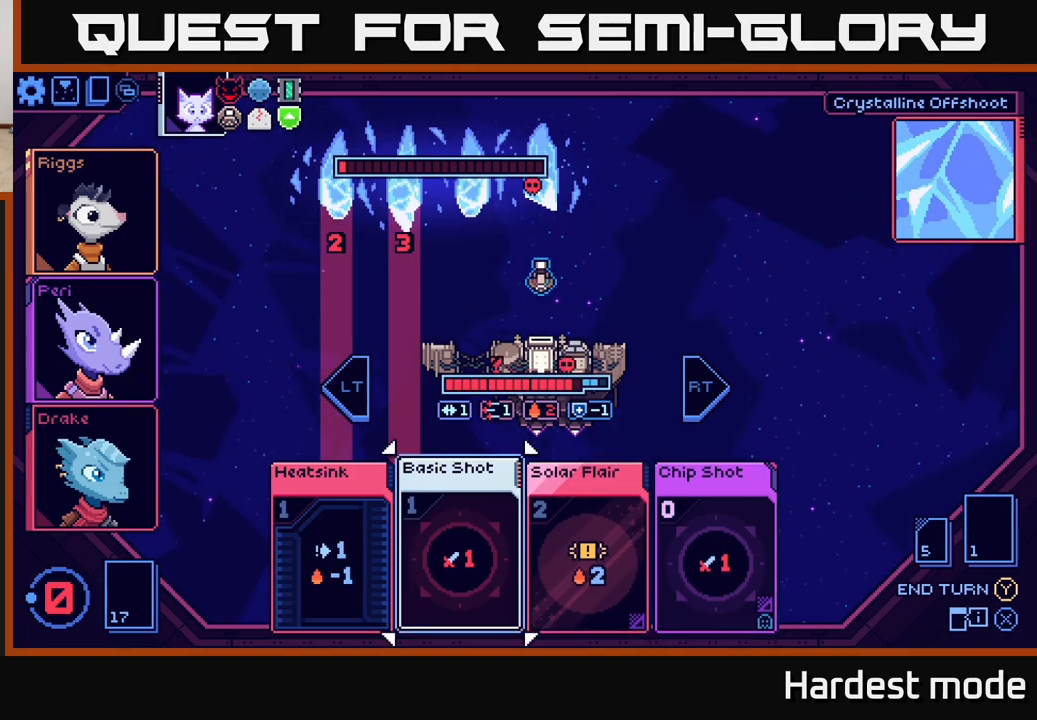
{"buttons": [], "left_stick": "left", "right_stick": "center", "events": [[167, "left_stick", "left"], [300, "left_stick", "center"], [383, "left_stick", "left"]]}
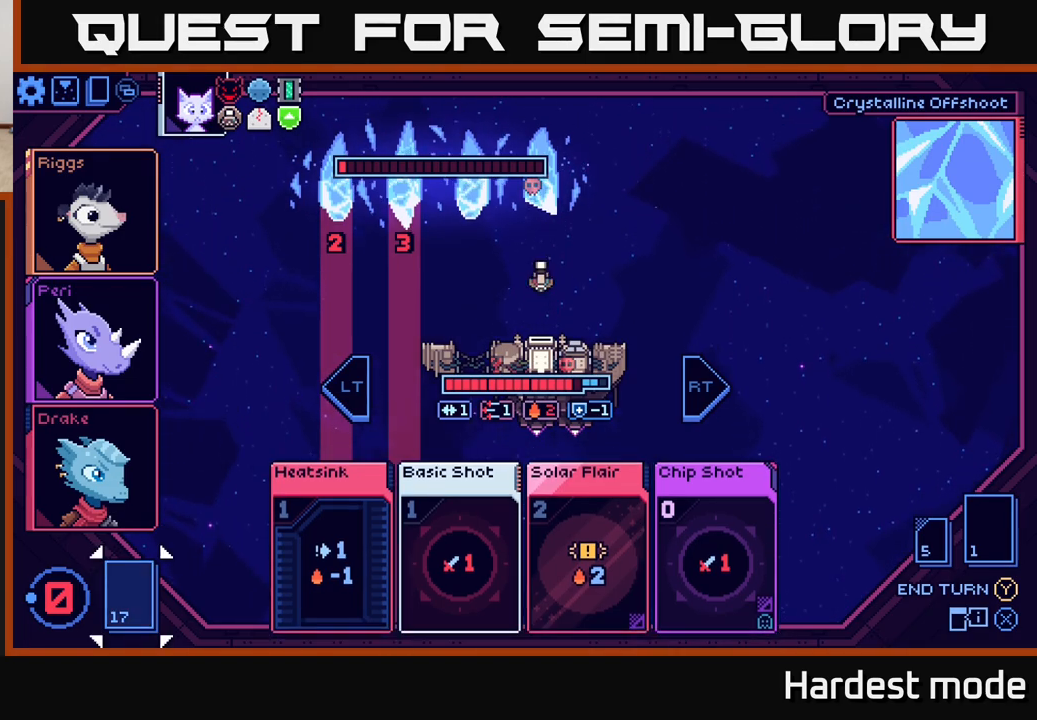
{"buttons": [], "left_stick": "center", "right_stick": "center", "events": [[33, "left_stick", "center"], [133, "left_stick", "left"], [283, "left_stick", "center"]]}
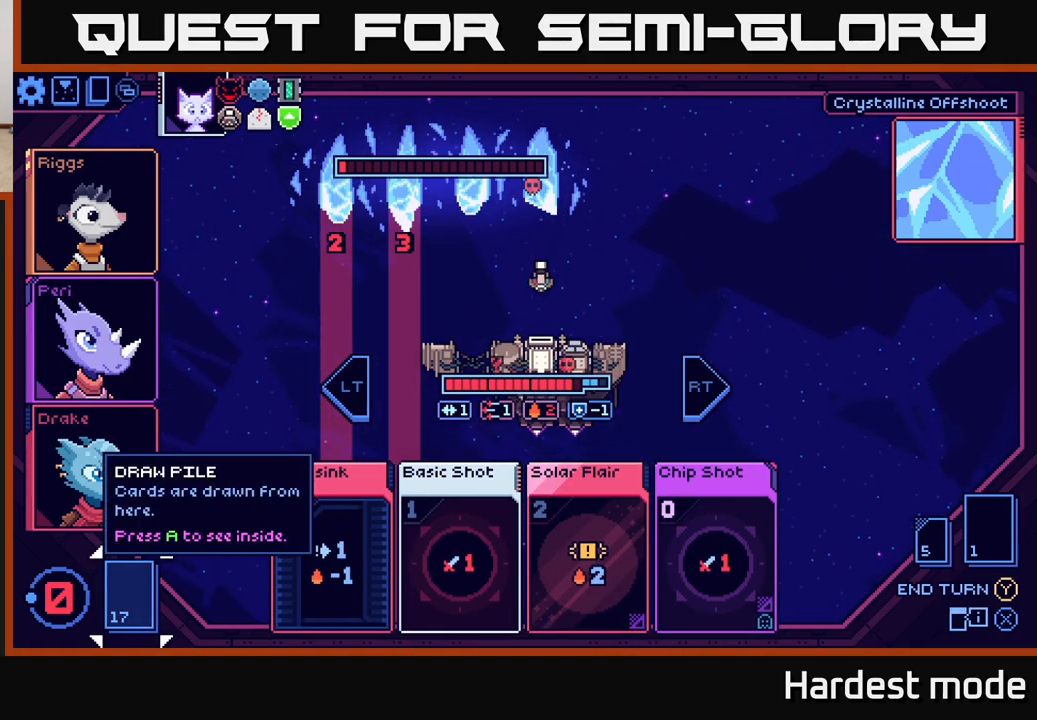
{"buttons": [], "left_stick": "center", "right_stick": "center", "events": [[133, "A", "down"], [233, "A", "up"]]}
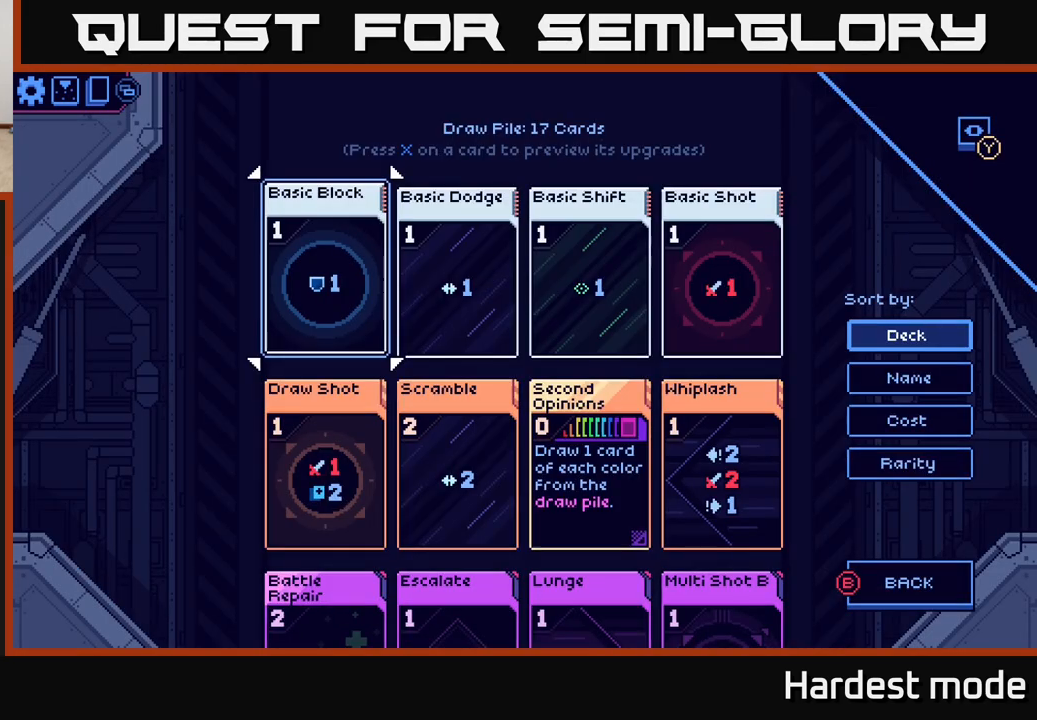
{"buttons": [], "left_stick": "down", "right_stick": "center", "events": [[283, "left_stick", "down"]]}
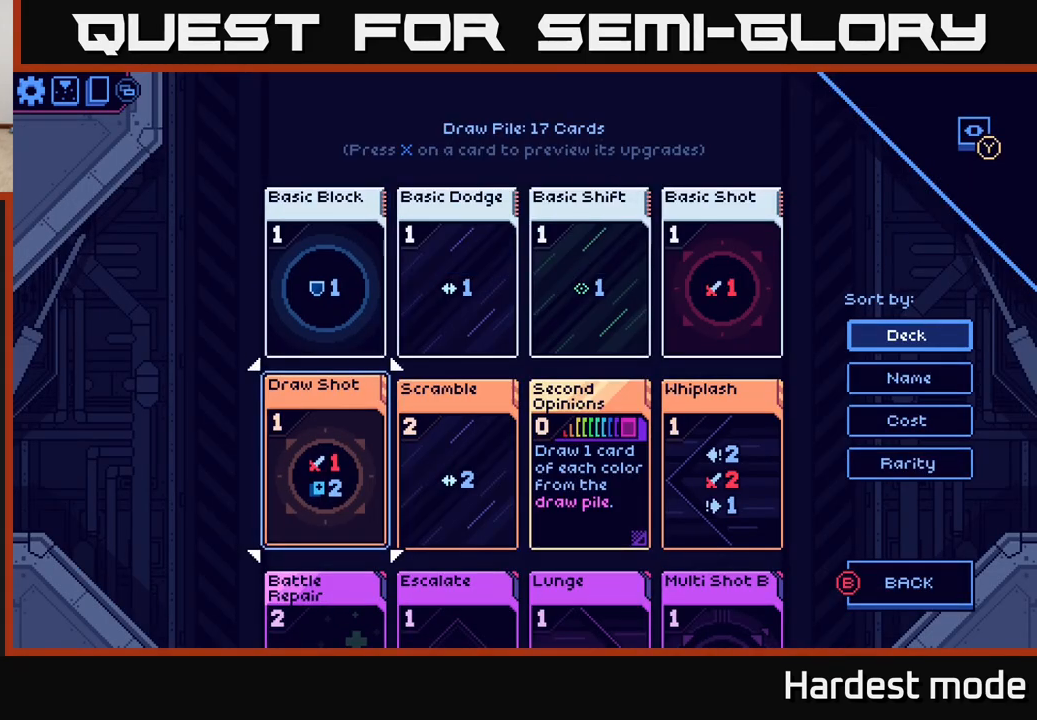
{"buttons": [], "left_stick": "center", "right_stick": "center", "events": [[183, "left_stick", "center"], [283, "left_stick", "down"], [417, "left_stick", "center"]]}
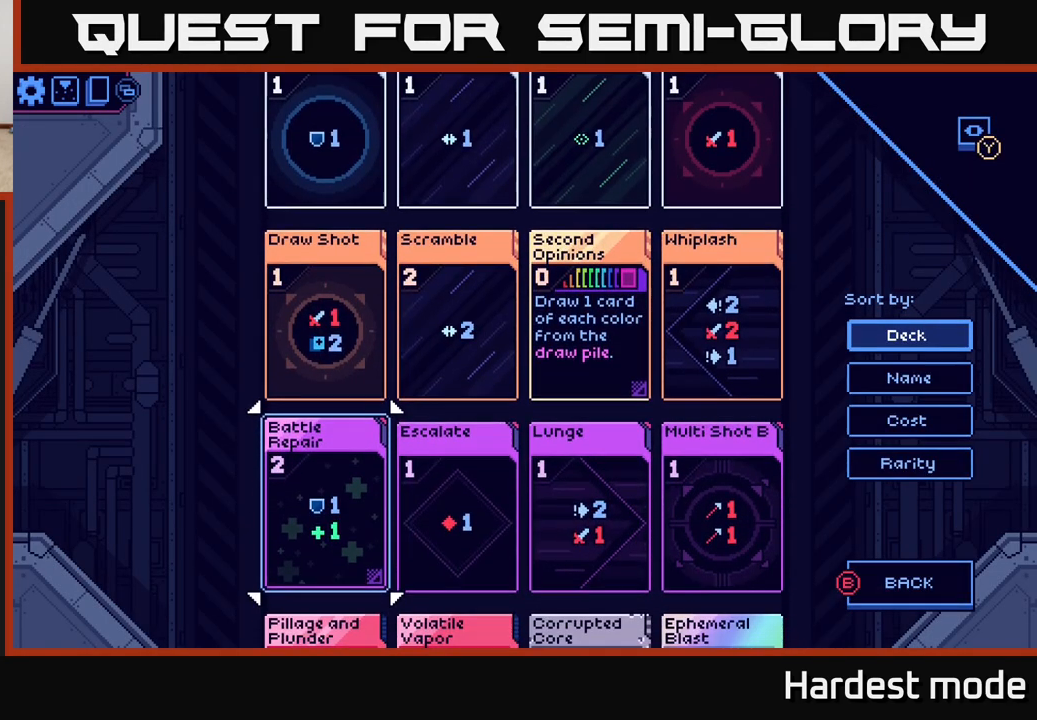
{"buttons": [], "left_stick": "center", "right_stick": "center", "events": [[17, "left_stick", "down"], [133, "left_stick", "center"], [233, "left_stick", "down"], [383, "left_stick", "center"]]}
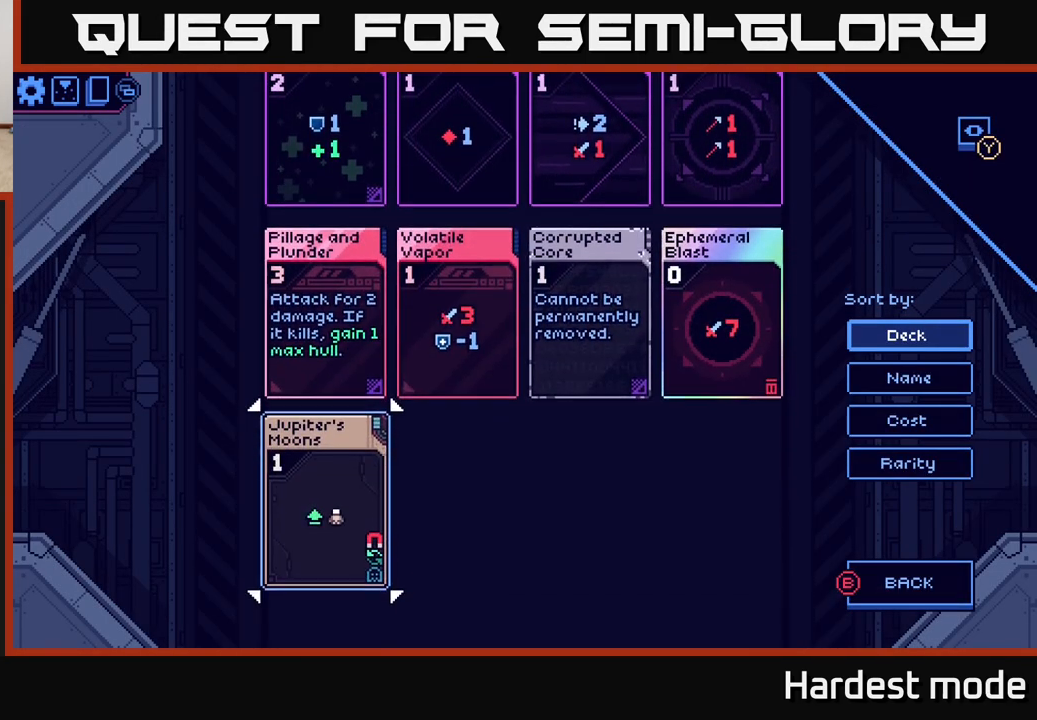
{"buttons": [], "left_stick": "center", "right_stick": "center", "events": [[333, "left_stick", "up"], [467, "left_stick", "center"]]}
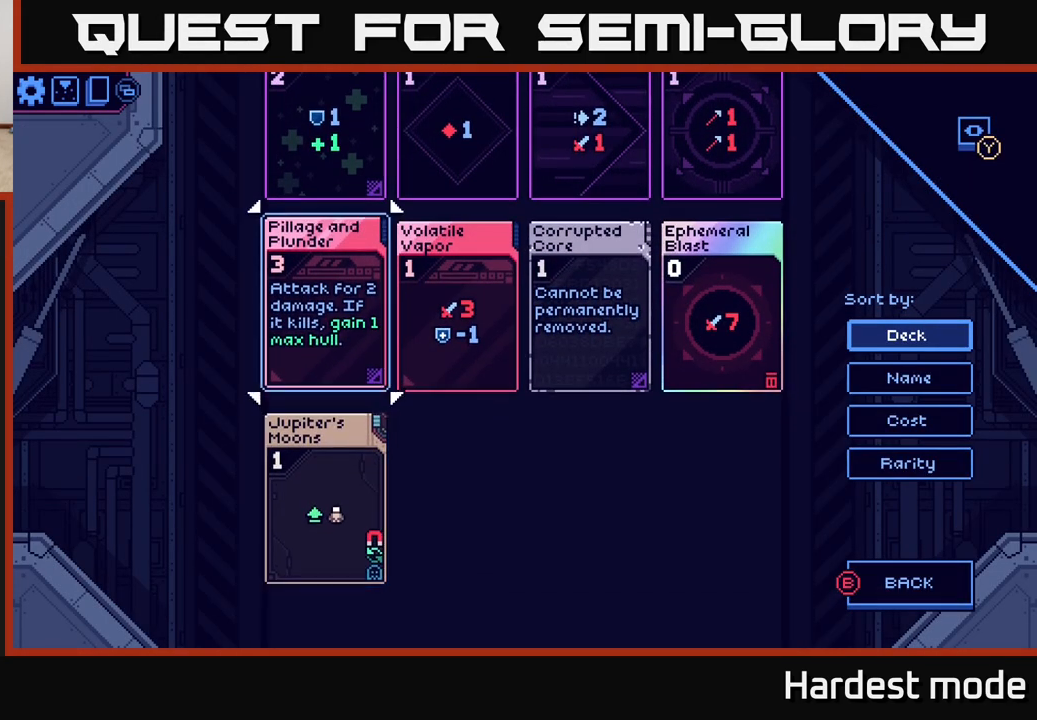
{"buttons": [], "left_stick": "center", "right_stick": "center", "events": []}
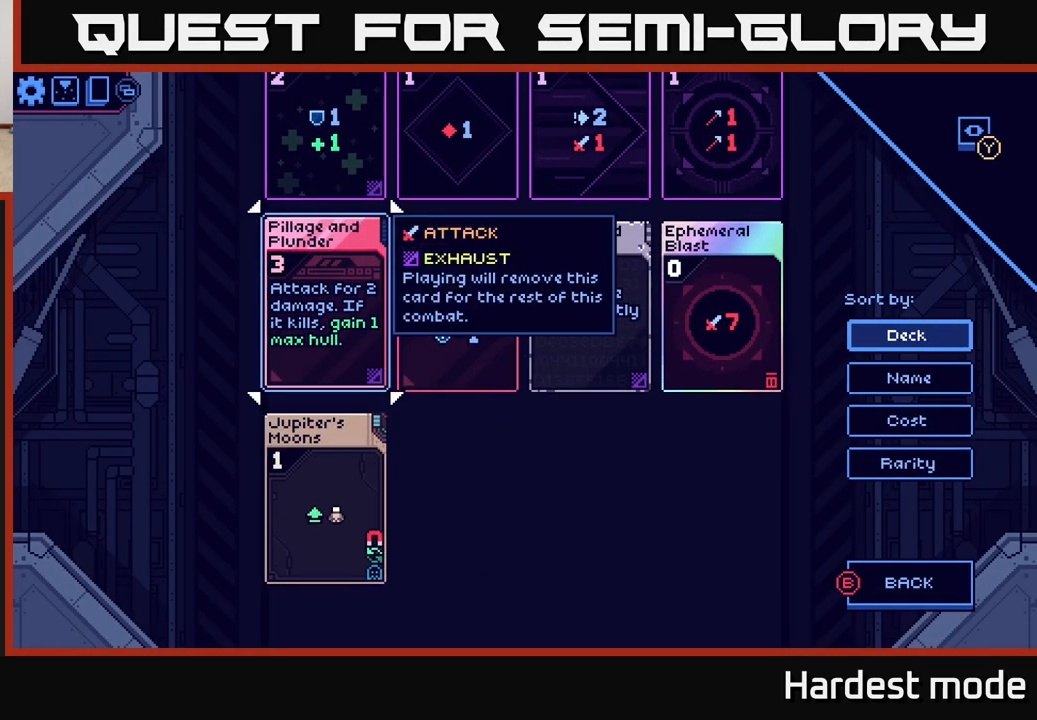
{"buttons": [], "left_stick": "center", "right_stick": "center", "events": []}
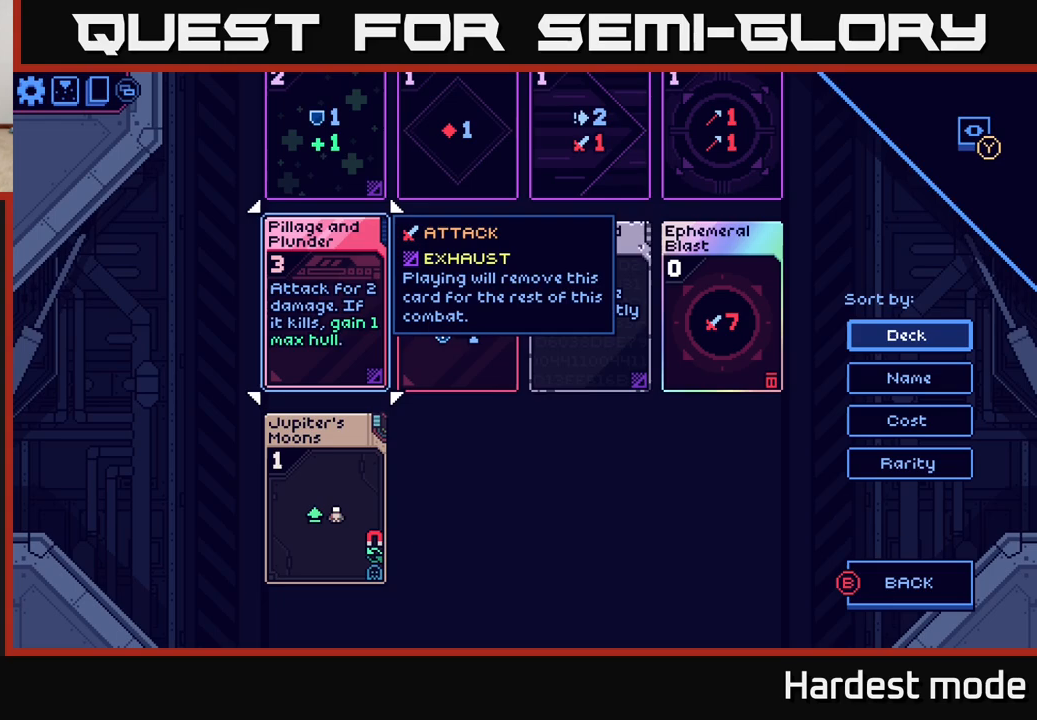
{"buttons": [], "left_stick": "center", "right_stick": "center", "events": [[217, "left_stick", "up"], [383, "left_stick", "center"]]}
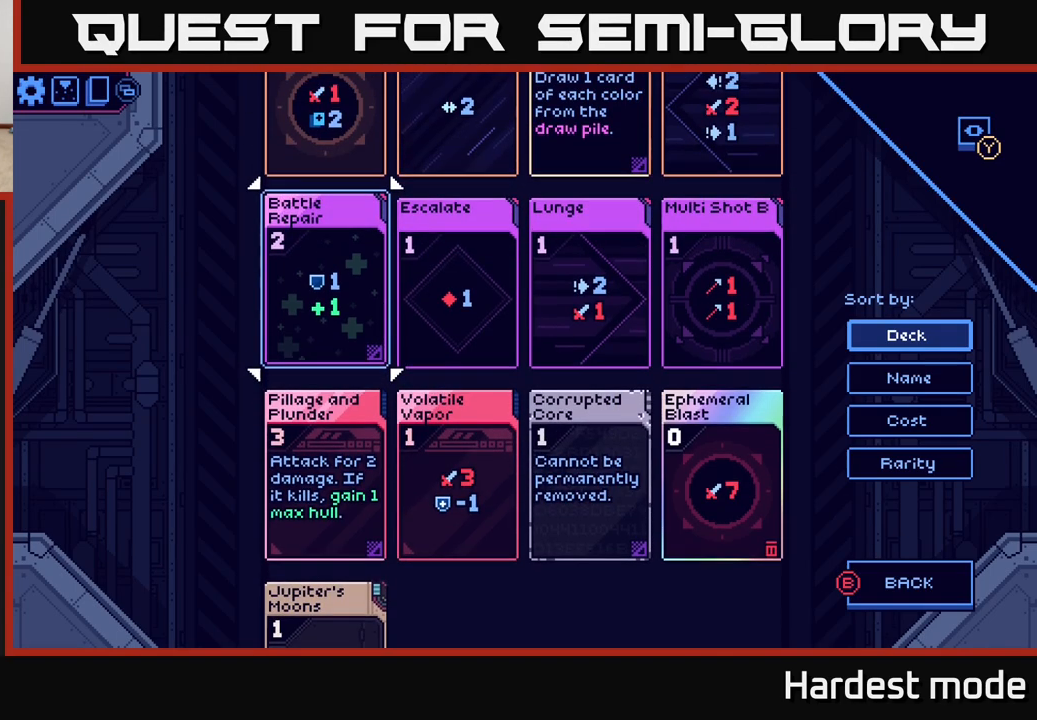
{"buttons": [], "left_stick": "center", "right_stick": "center", "events": []}
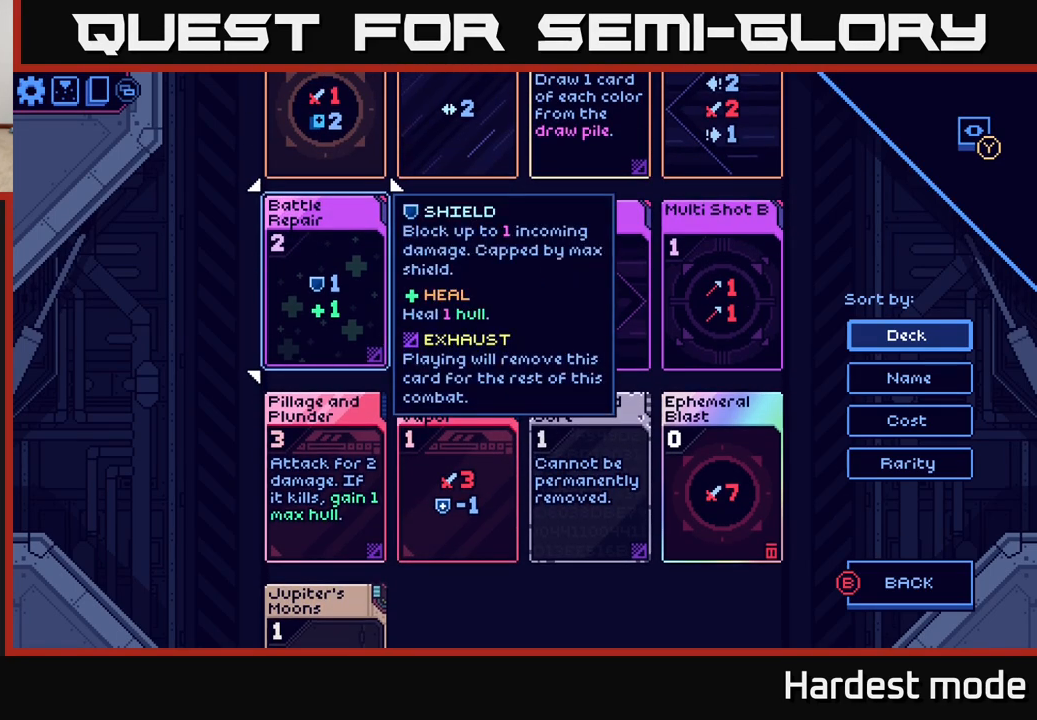
{"buttons": [], "left_stick": "center", "right_stick": "center", "events": []}
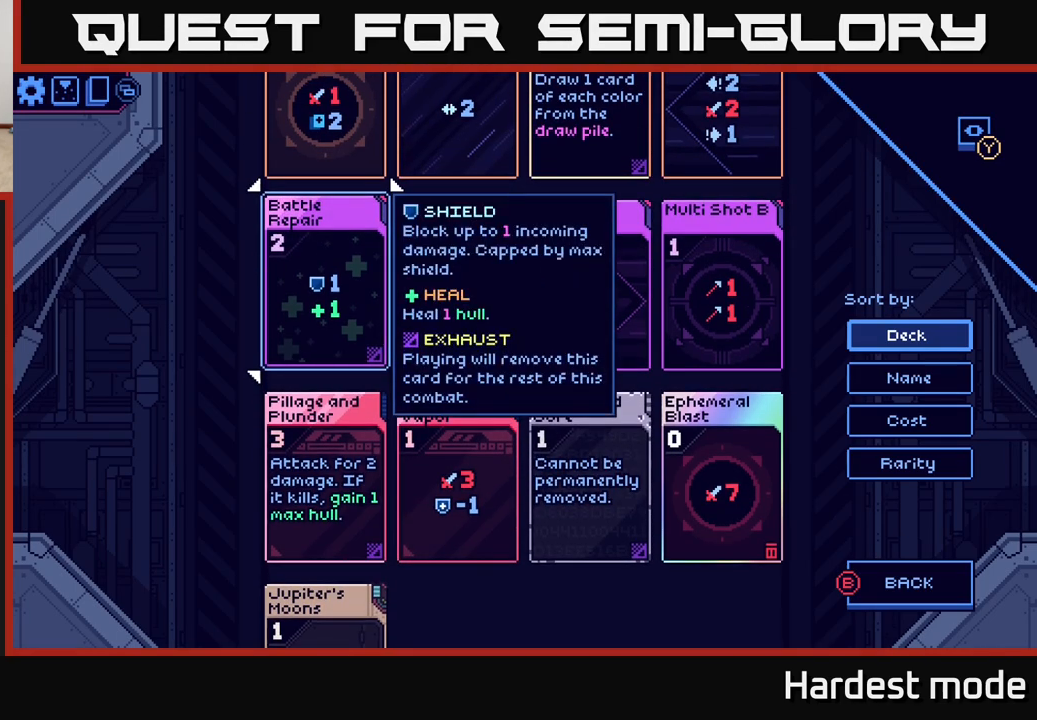
{"buttons": [], "left_stick": "center", "right_stick": "center", "events": []}
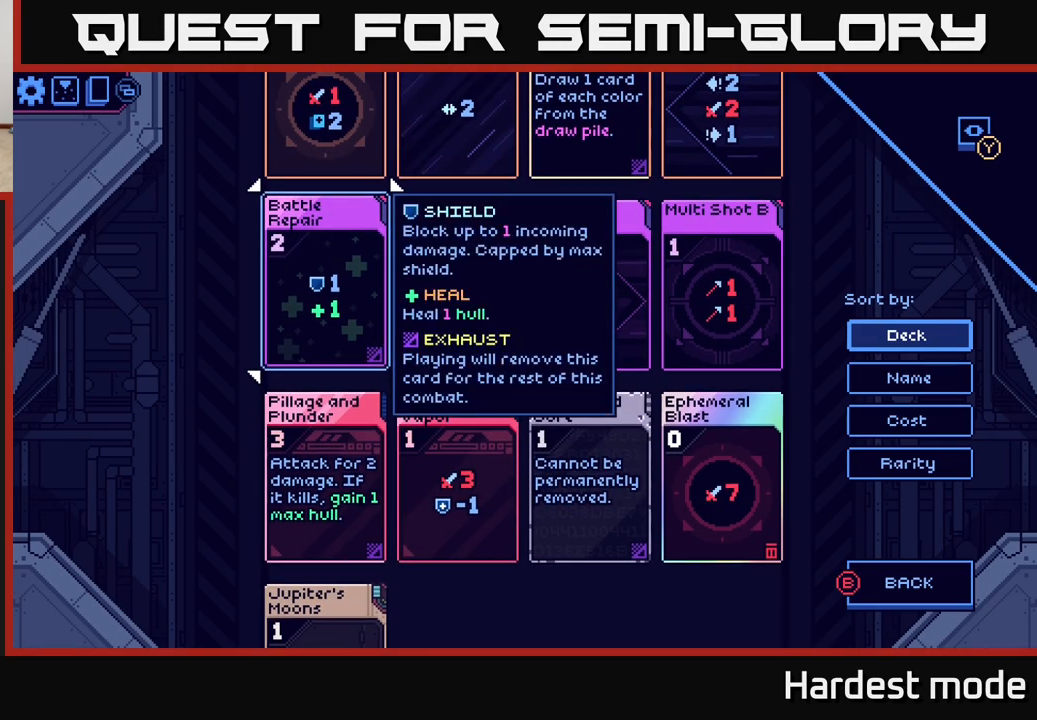
{"buttons": [], "left_stick": "center", "right_stick": "center", "events": [[117, "B", "down"], [183, "B", "up"]]}
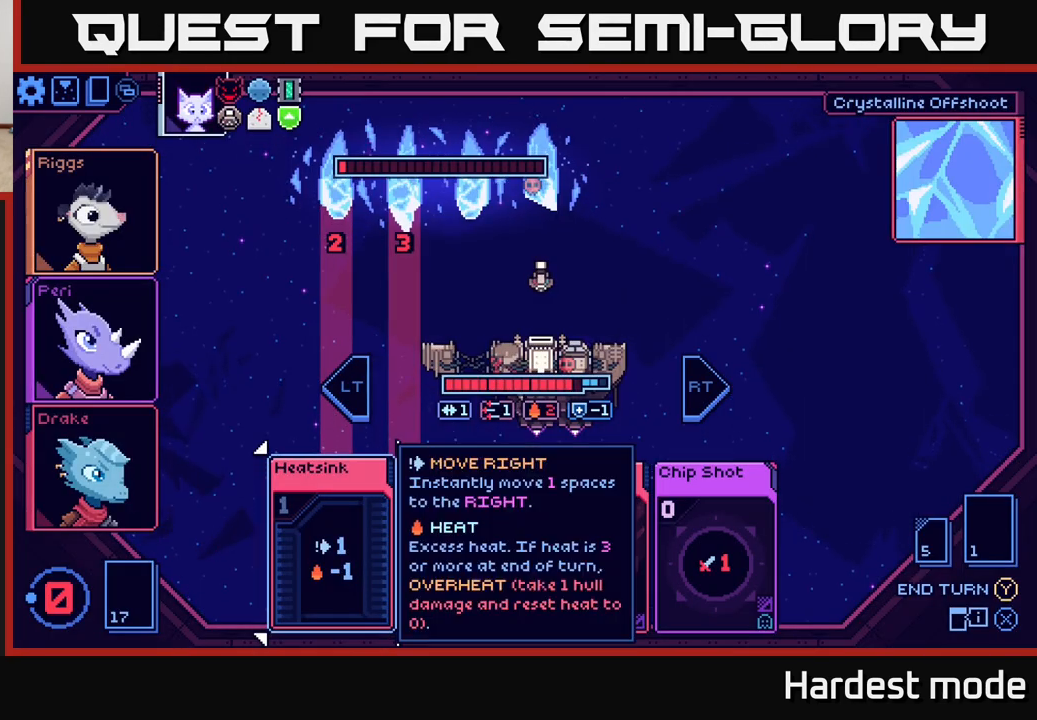
{"buttons": [], "left_stick": "center", "right_stick": "center", "events": []}
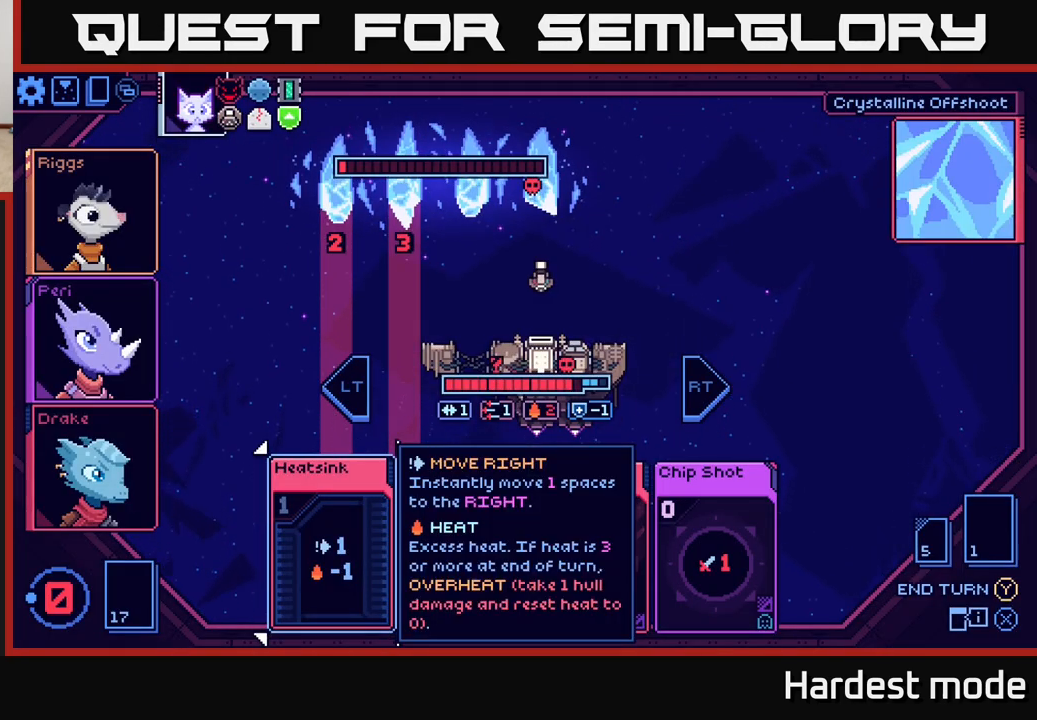
{"buttons": [], "left_stick": "center", "right_stick": "center", "events": []}